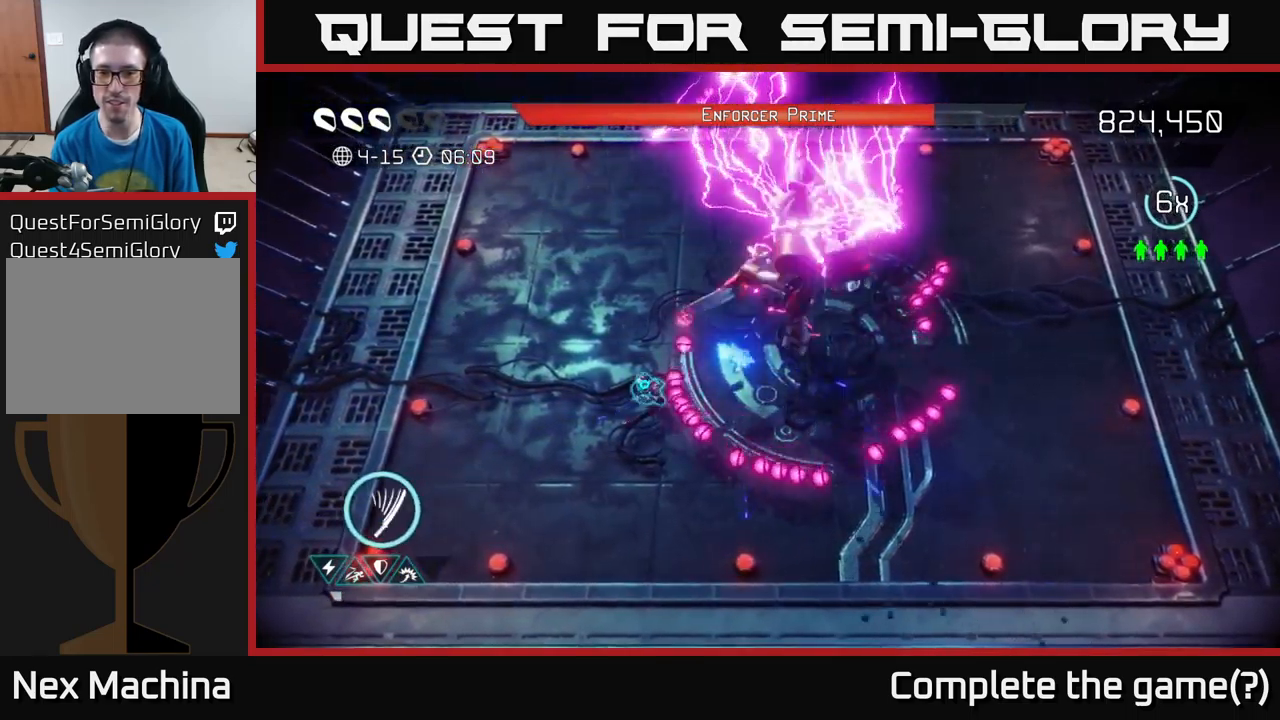
Gameplay with a controller (Xbox layout); each line is a JSON object with the inputs held at the frame after it. "events" lists button and stick changes between this image and that frame as [ms after this image, input, new state], when the widget could be followed in between. Not read: L3 R3.
{"buttons": [], "left_stick": "up-left", "right_stick": "right", "events": [[150, "right_stick", "right"]]}
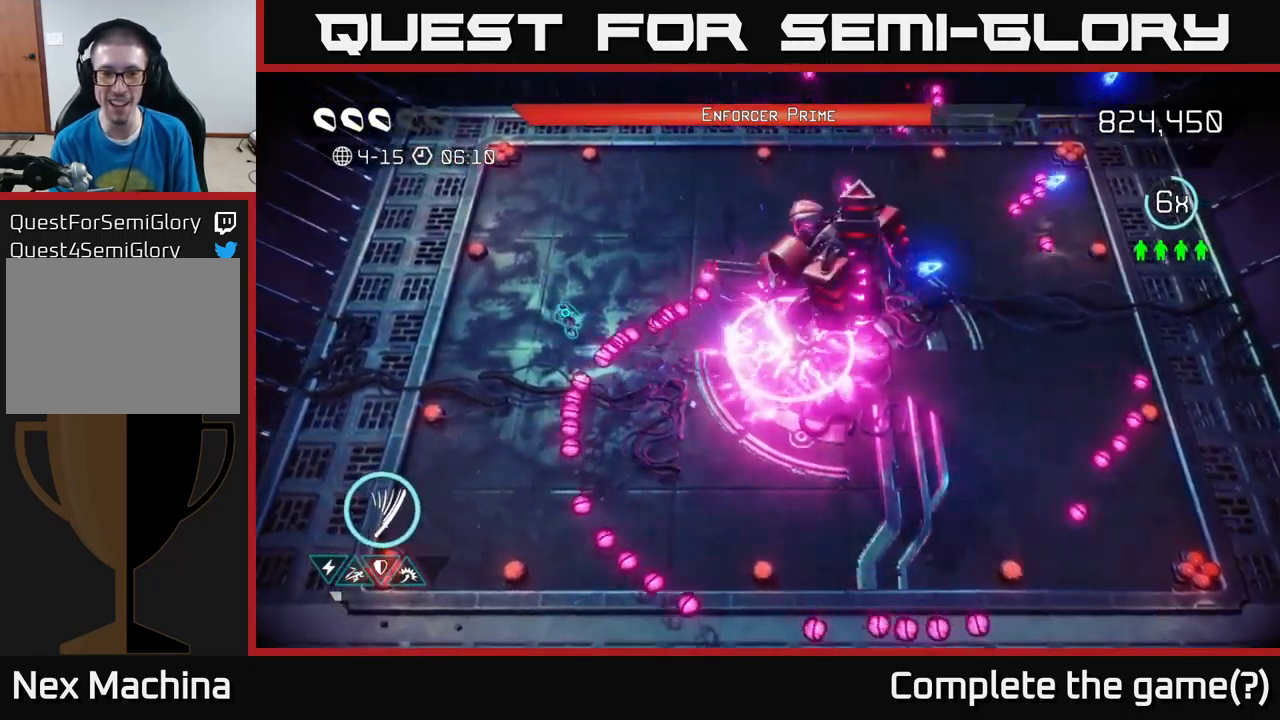
{"buttons": [], "left_stick": "up-right", "right_stick": "down-right", "events": [[134, "left_stick", "up"], [317, "right_stick", "down-right"], [384, "left_stick", "up-right"]]}
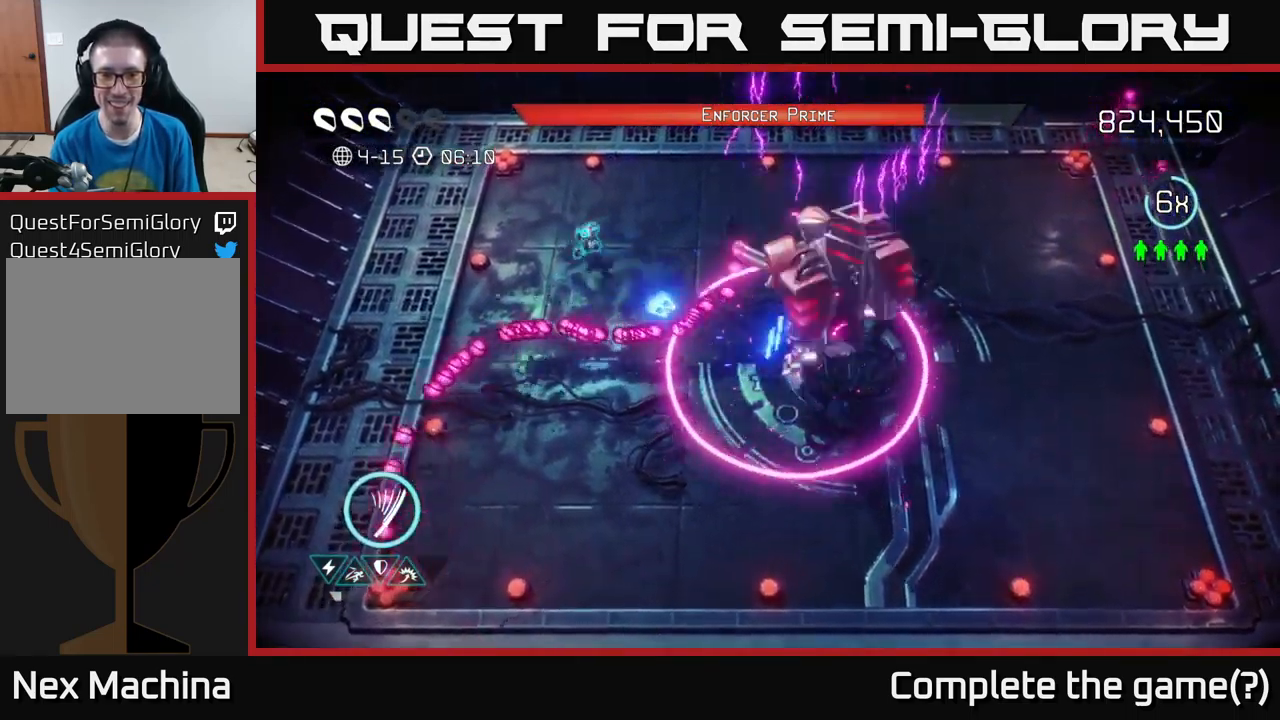
{"buttons": [], "left_stick": "right", "right_stick": "down-right", "events": [[267, "left_stick", "right"]]}
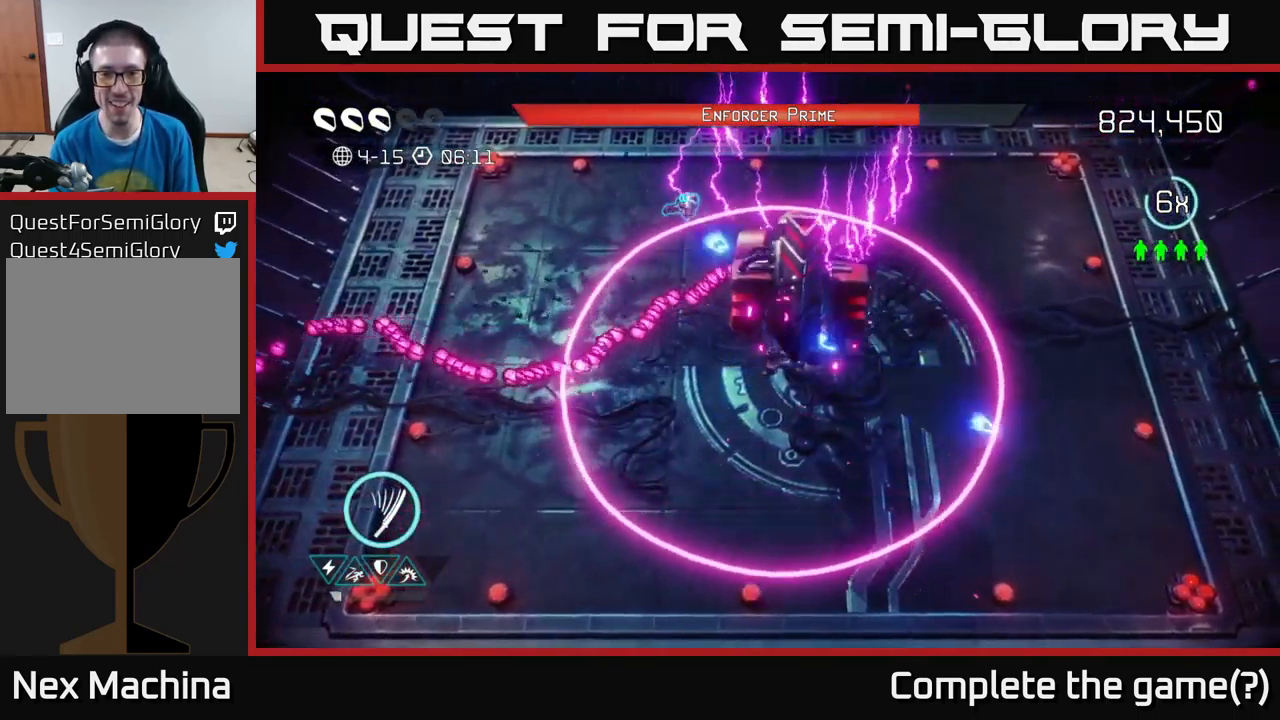
{"buttons": [], "left_stick": "right", "right_stick": "down", "events": [[167, "right_stick", "down"], [217, "left_stick", "up-right"], [450, "left_stick", "right"]]}
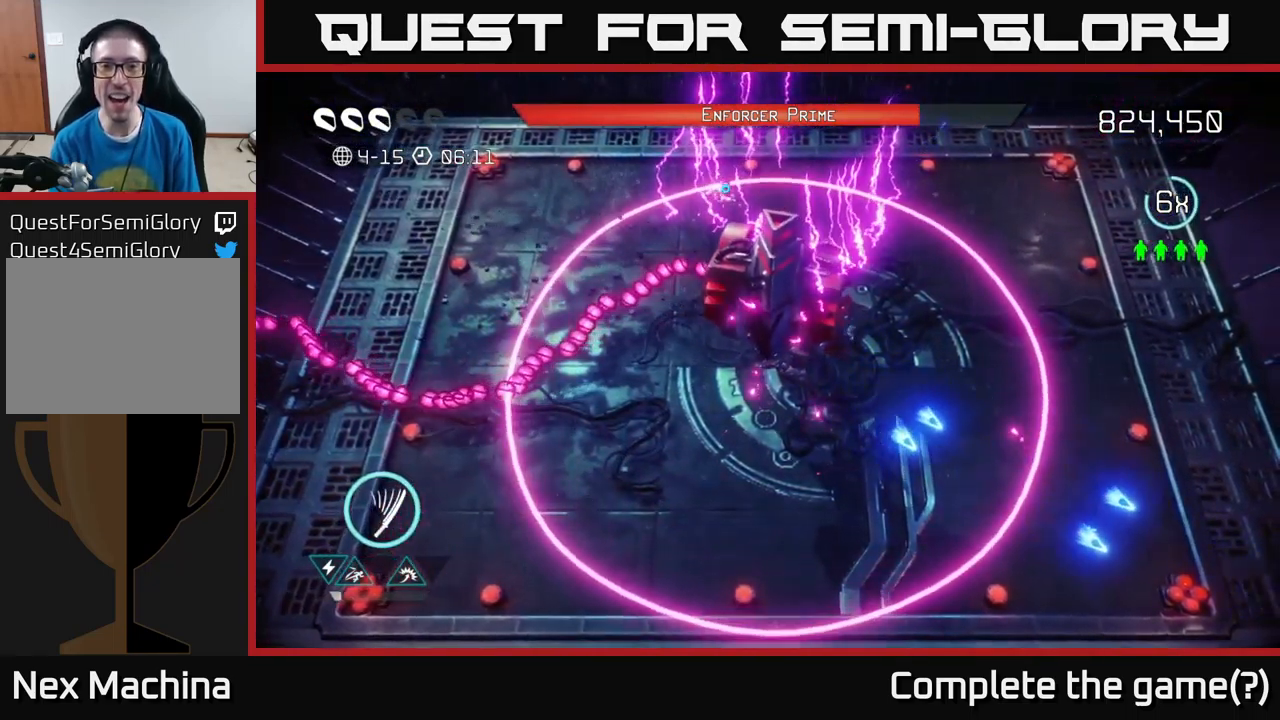
{"buttons": [], "left_stick": "right", "right_stick": "down-left", "events": [[484, "right_stick", "down-left"]]}
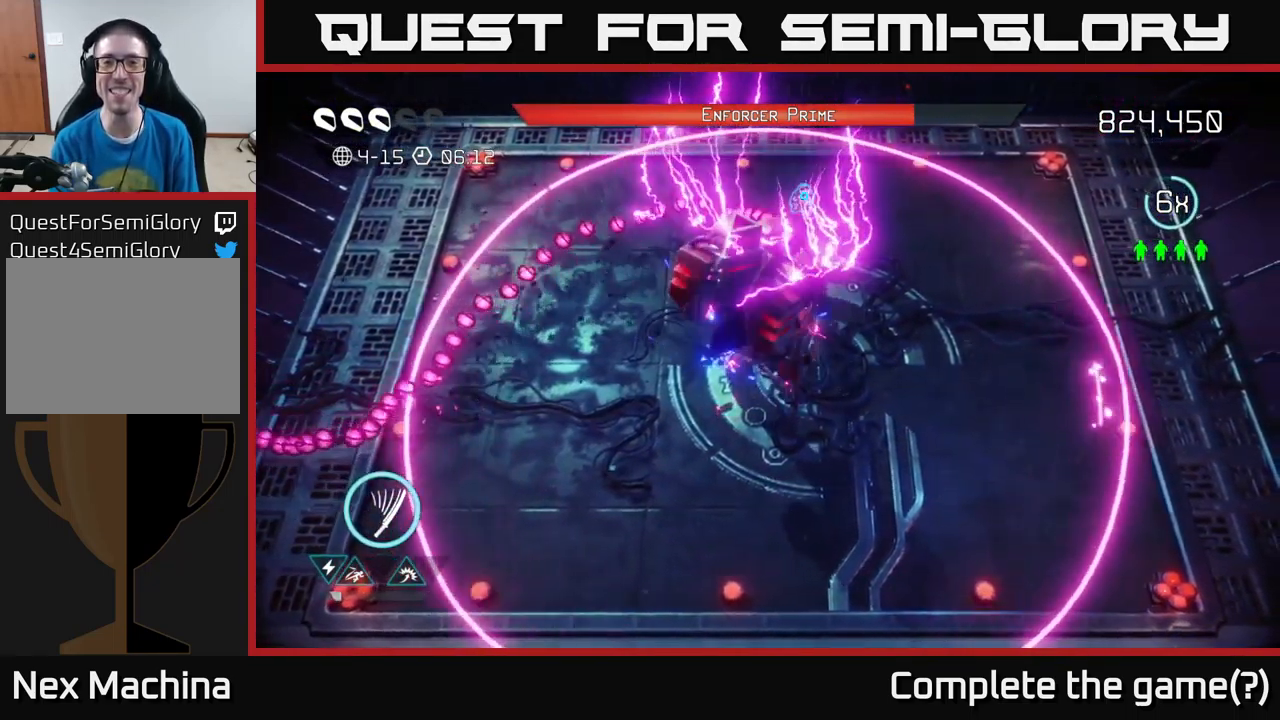
{"buttons": [], "left_stick": "down-right", "right_stick": "left", "events": [[317, "left_stick", "down-right"], [467, "right_stick", "left"]]}
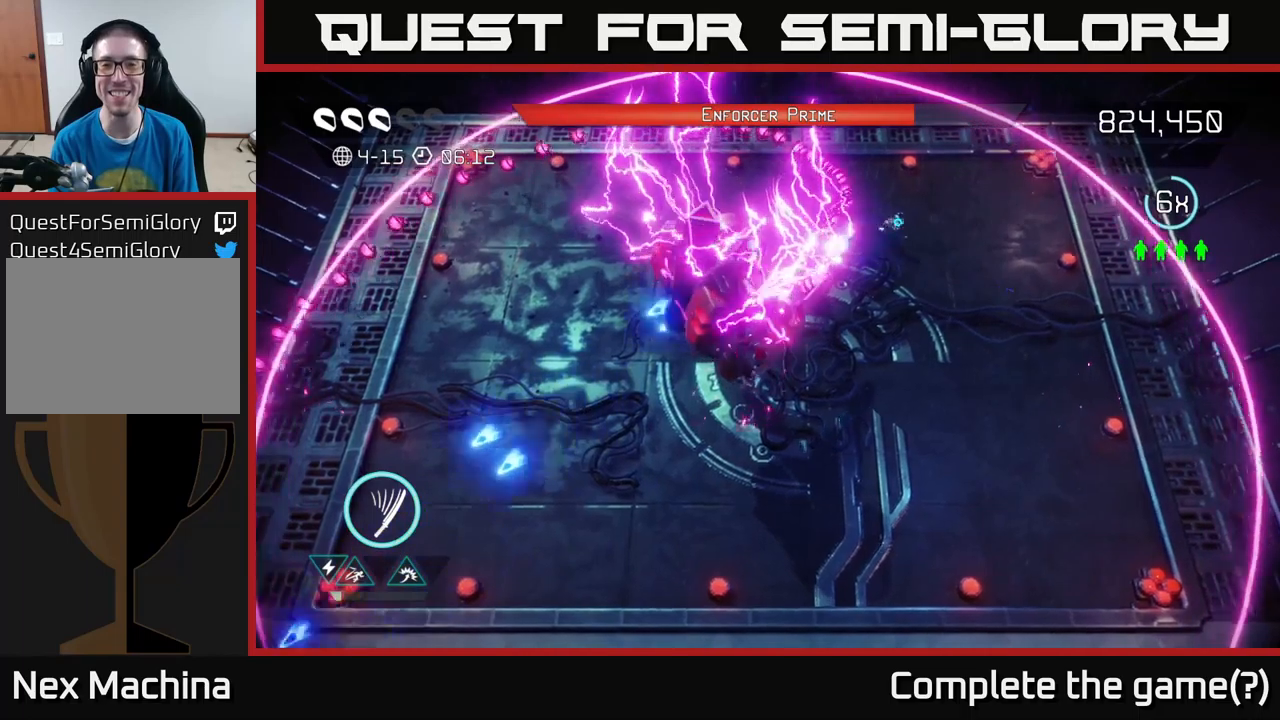
{"buttons": [], "left_stick": "down", "right_stick": "left", "events": [[283, "left_stick", "down"]]}
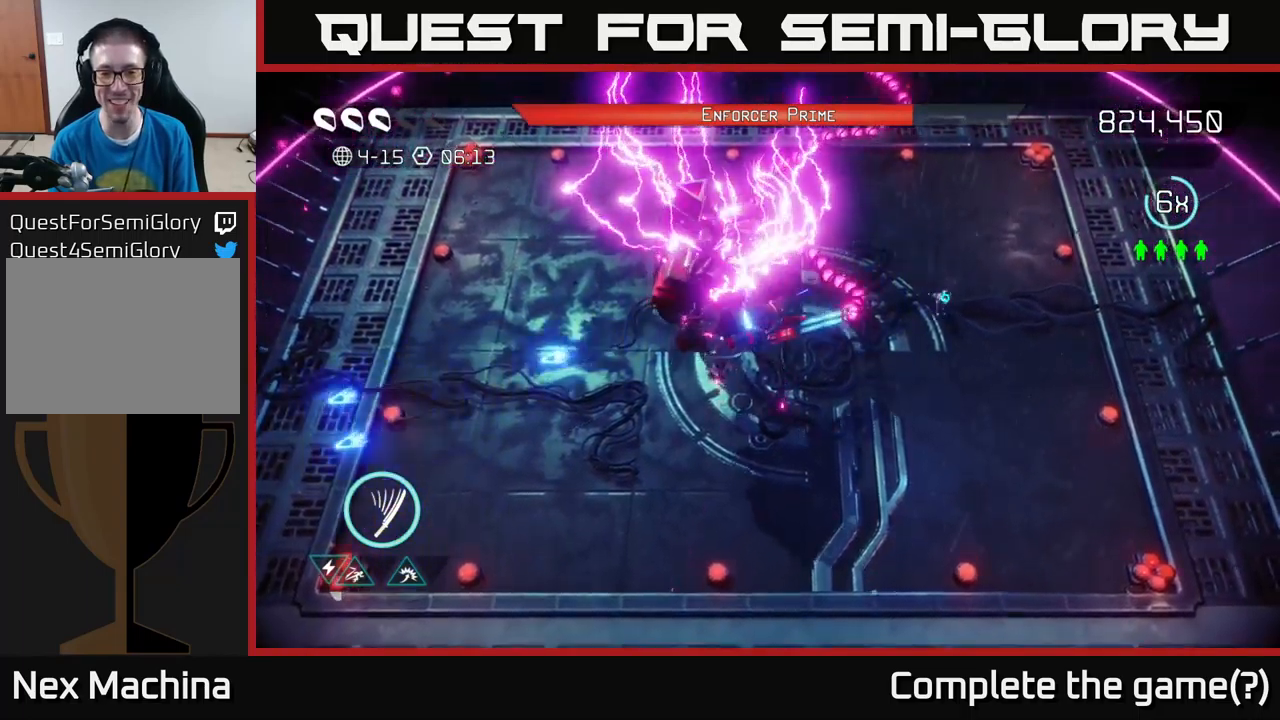
{"buttons": [], "left_stick": "down", "right_stick": "up-left", "events": [[333, "right_stick", "up-left"]]}
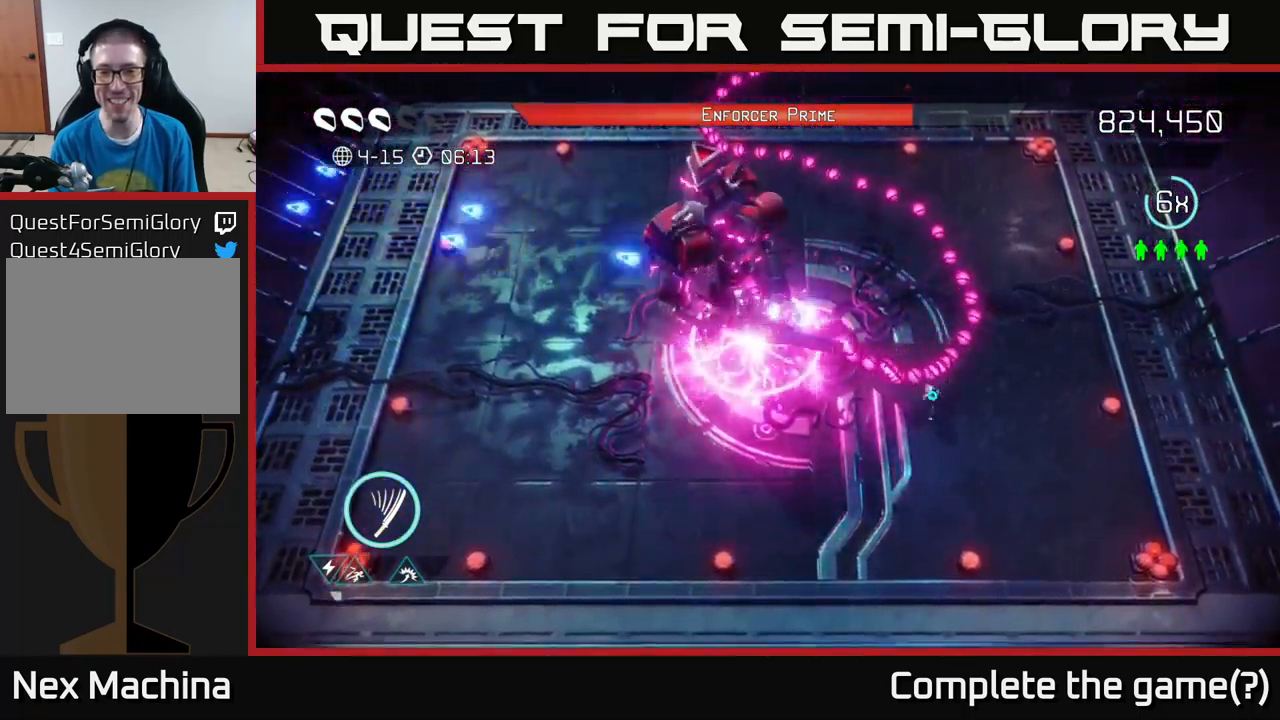
{"buttons": [], "left_stick": "down-left", "right_stick": "up", "events": [[200, "left_stick", "down-left"], [400, "right_stick", "up"]]}
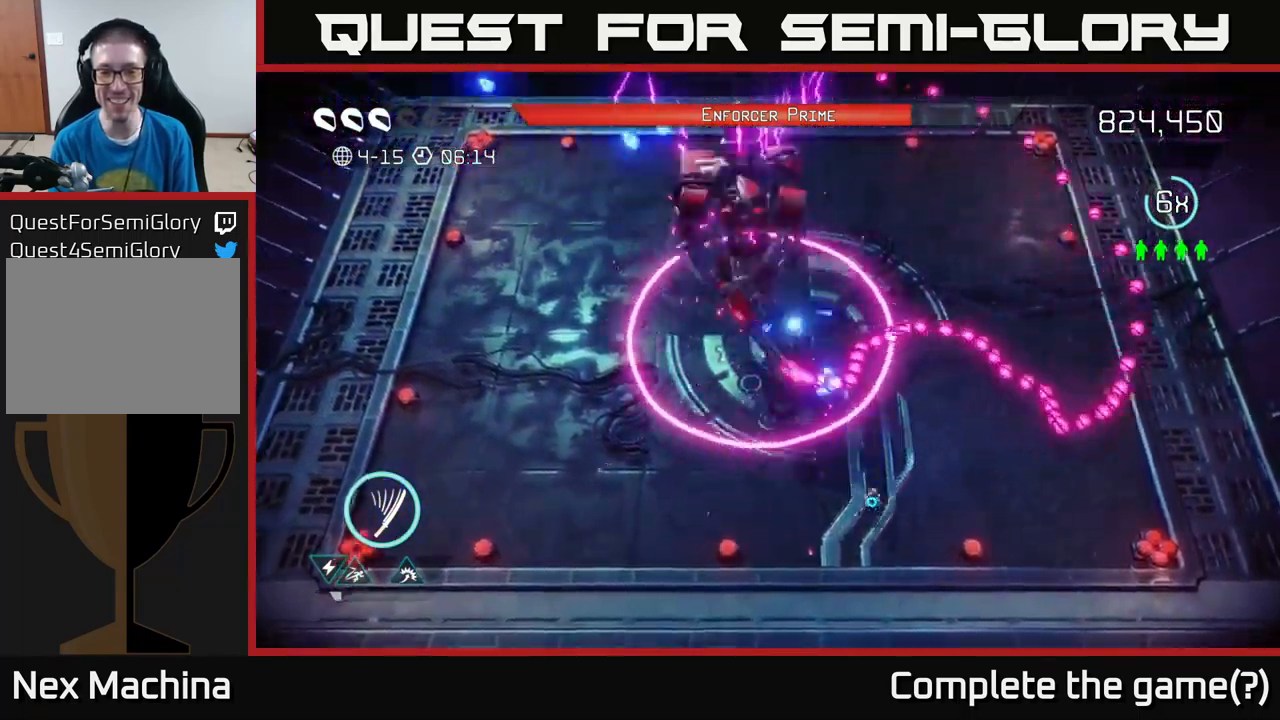
{"buttons": [], "left_stick": "up-left", "right_stick": "up-right", "events": [[100, "left_stick", "left"], [133, "L2", "down"], [200, "left_stick", "up-left"], [350, "L2", "up"], [383, "right_stick", "up-right"]]}
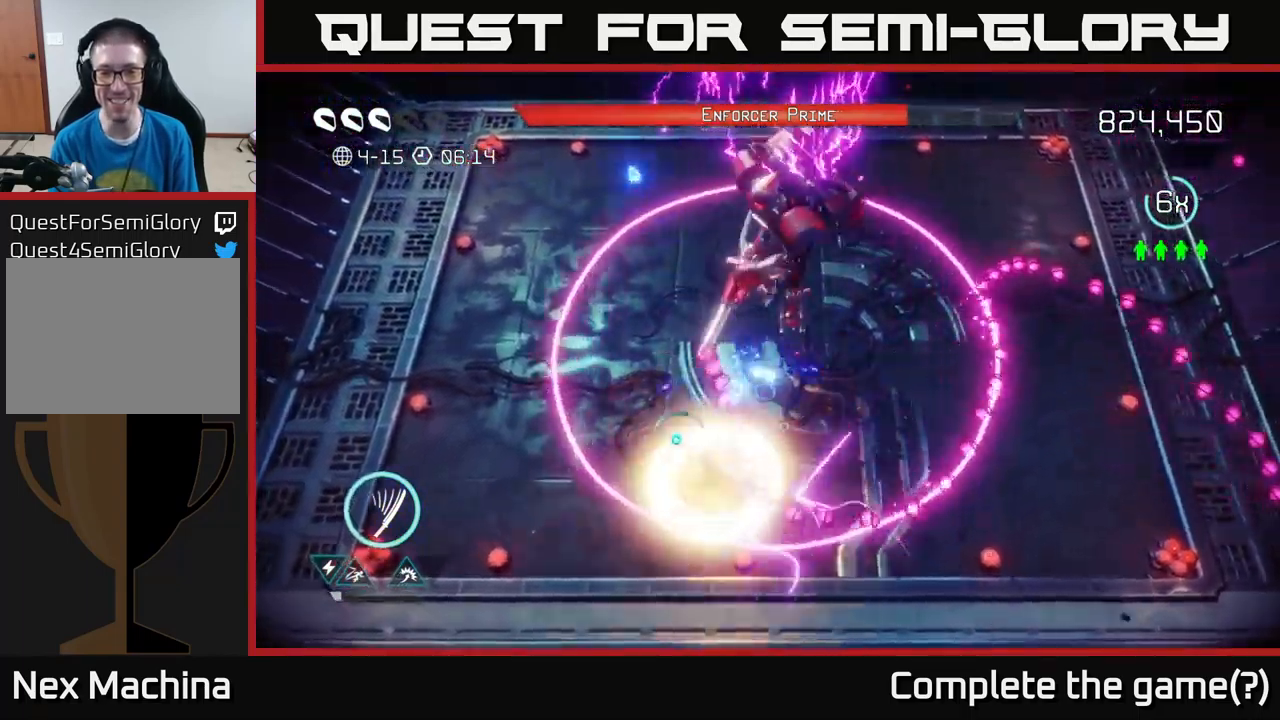
{"buttons": [], "left_stick": "up-left", "right_stick": "up-right", "events": []}
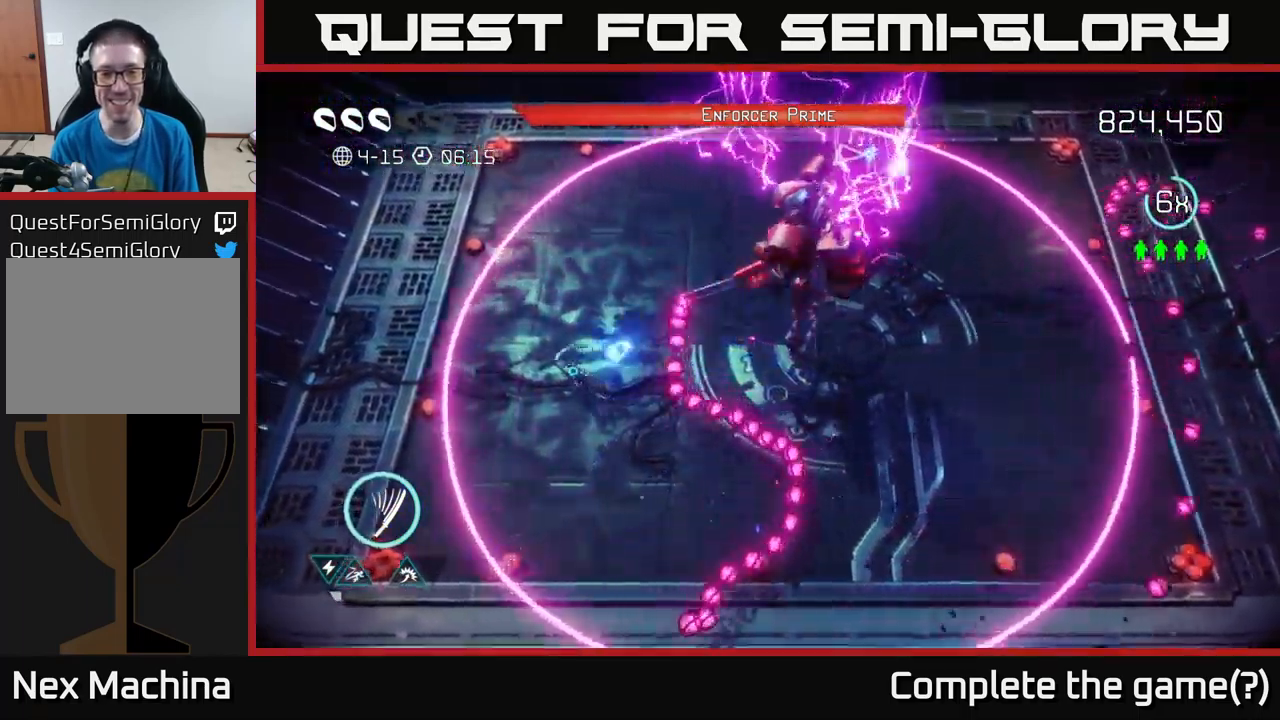
{"buttons": [], "left_stick": "up", "right_stick": "right", "events": [[167, "right_stick", "right"], [183, "left_stick", "up"]]}
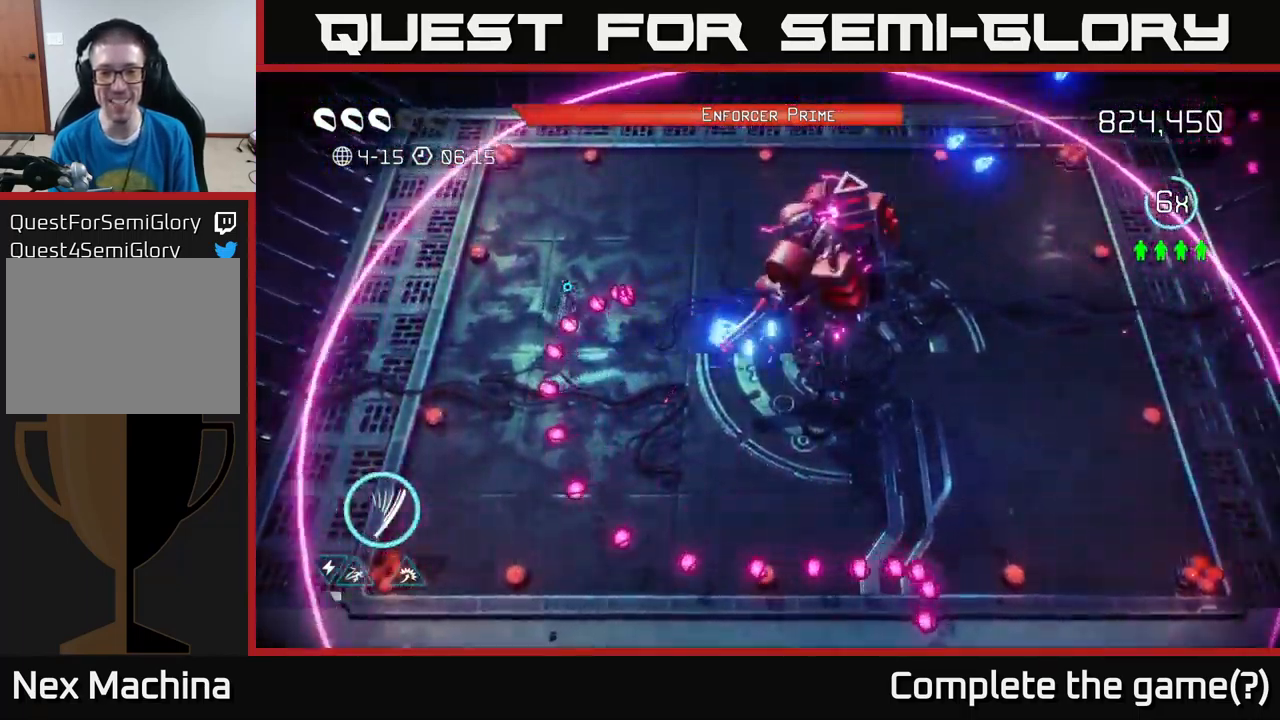
{"buttons": [], "left_stick": "up-right", "right_stick": "down-right", "events": [[133, "right_stick", "down-right"], [150, "left_stick", "up-right"]]}
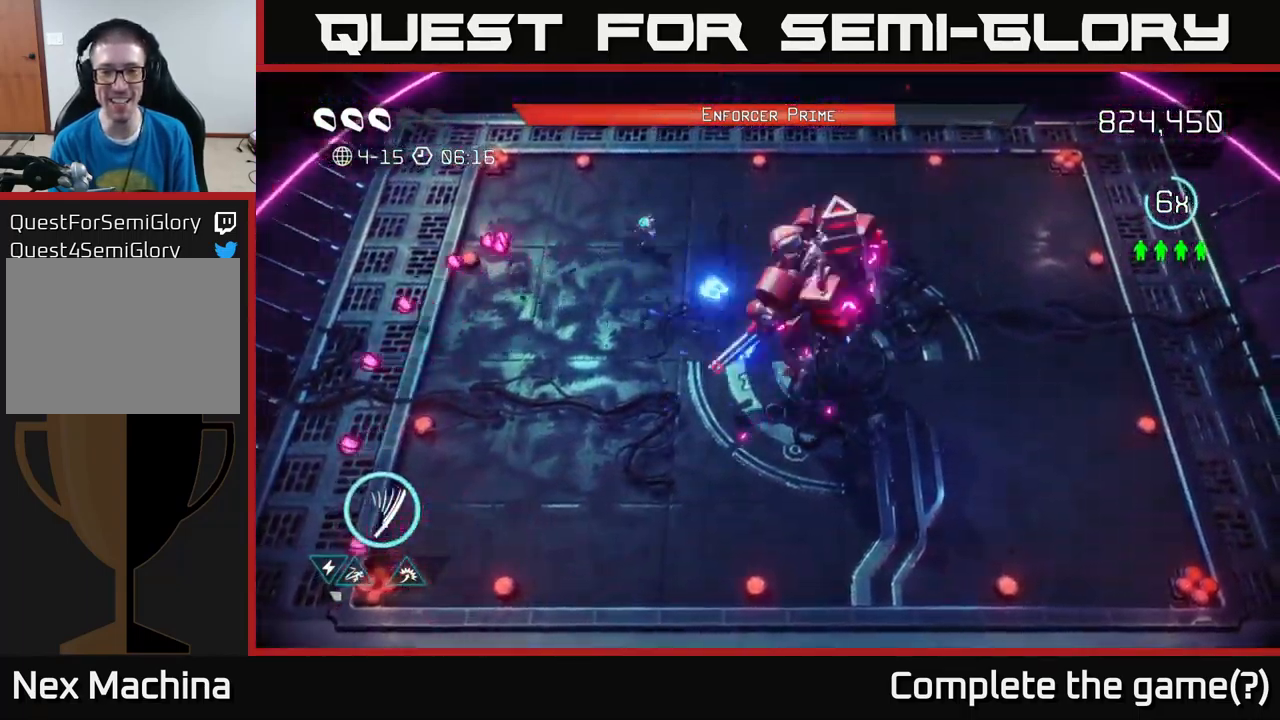
{"buttons": [], "left_stick": "down", "right_stick": "down-right", "events": [[183, "left_stick", "down-left"], [450, "left_stick", "down"]]}
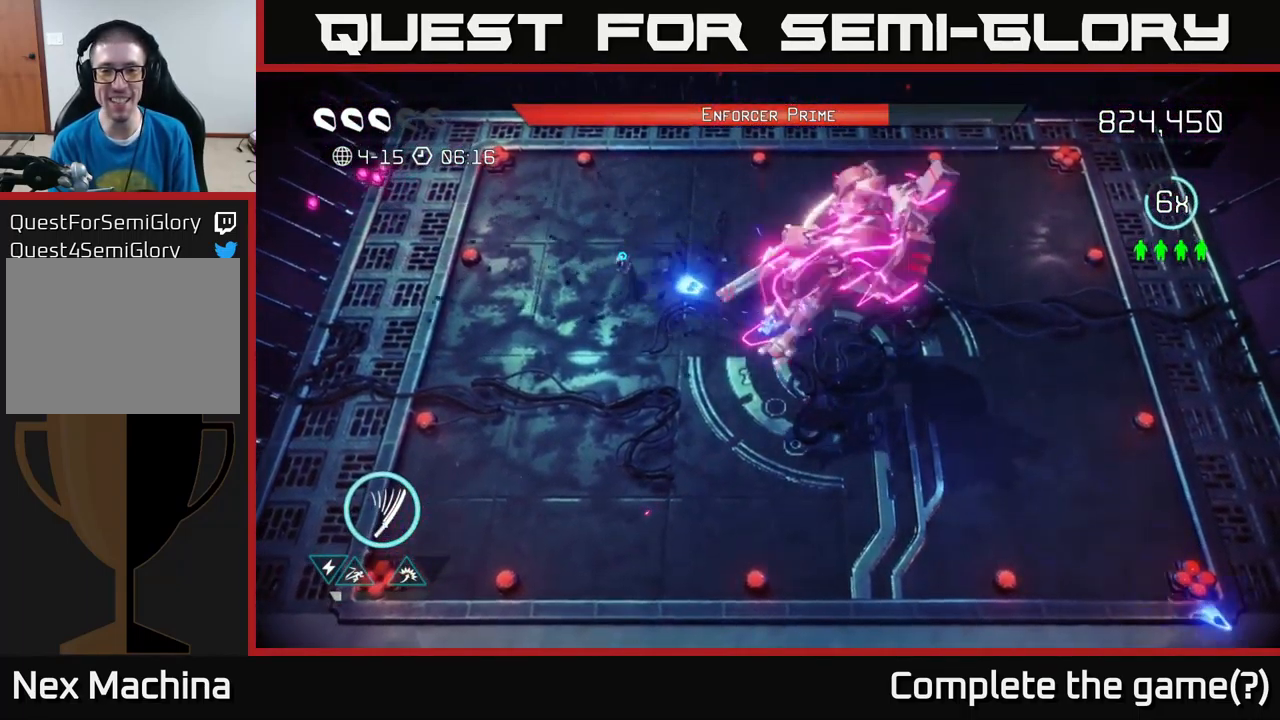
{"buttons": [], "left_stick": "down-right", "right_stick": "up-right", "events": [[50, "right_stick", "right"], [333, "right_stick", "up-right"], [350, "left_stick", "down-right"]]}
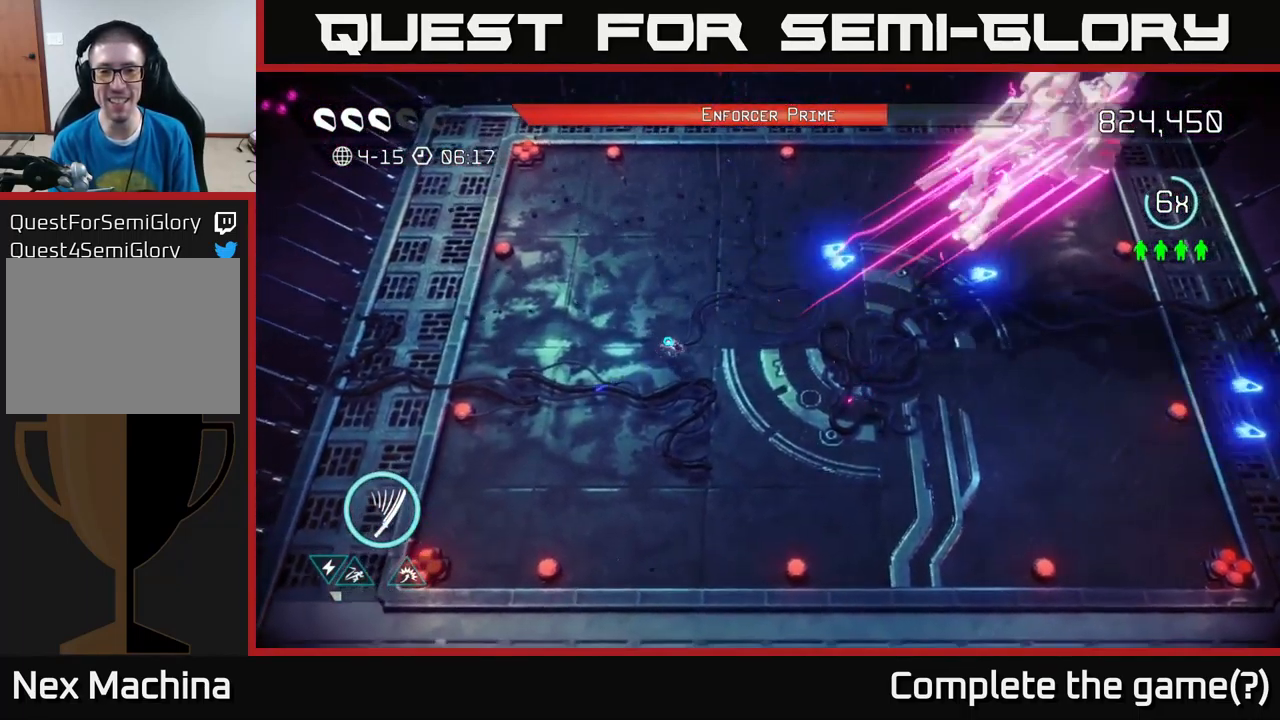
{"buttons": [], "left_stick": "right", "right_stick": "up-right", "events": [[200, "left_stick", "right"]]}
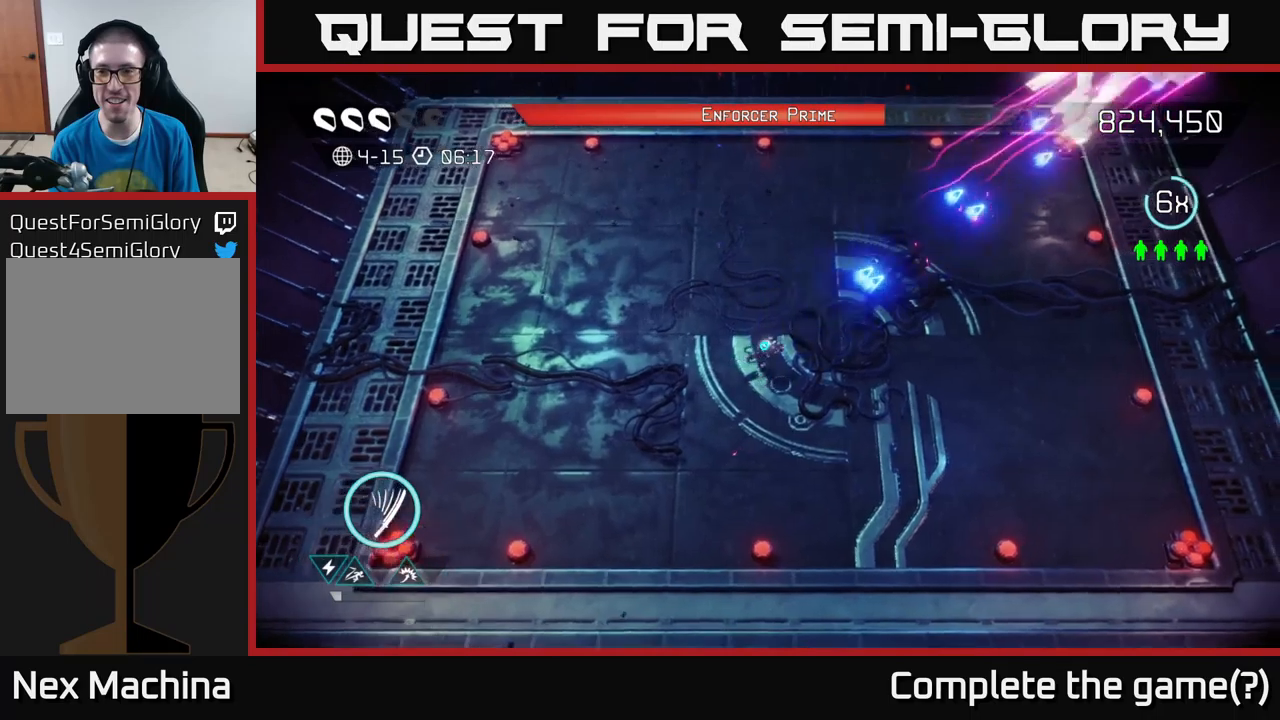
{"buttons": [], "left_stick": "up-right", "right_stick": "up-right", "events": [[33, "left_stick", "up-right"]]}
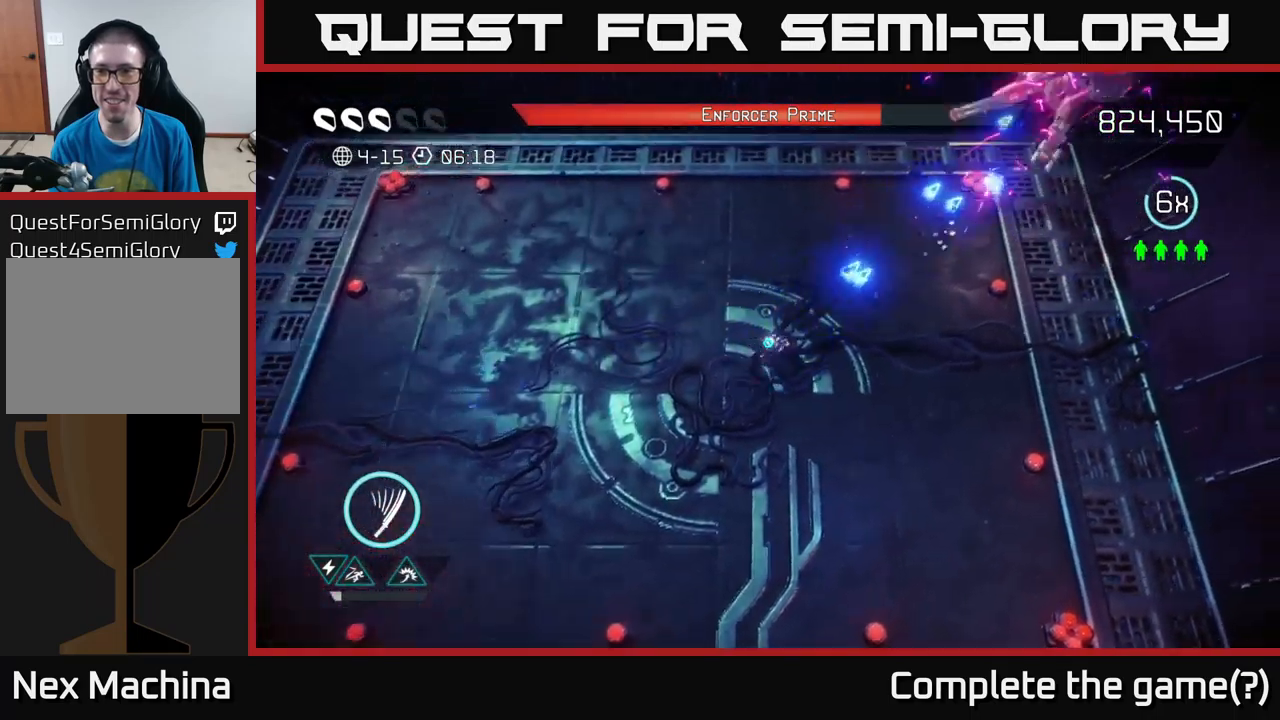
{"buttons": [], "left_stick": "center", "right_stick": "up-right", "events": [[383, "left_stick", "center"]]}
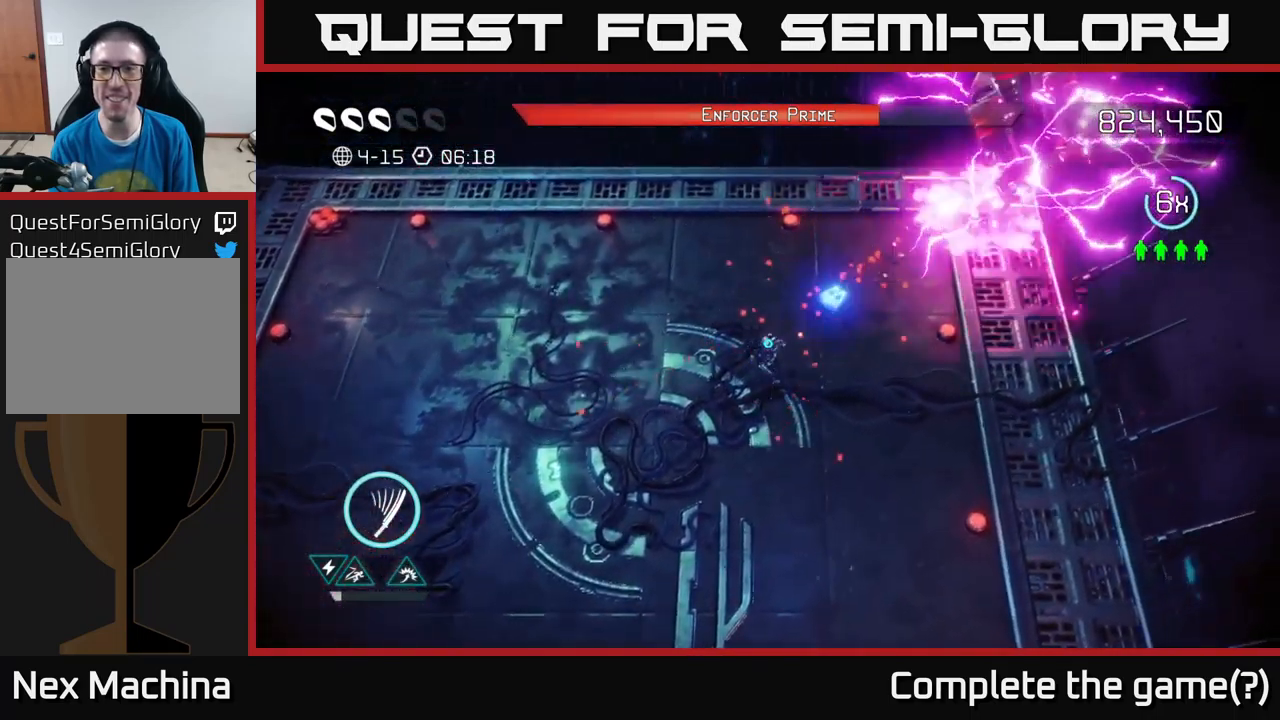
{"buttons": [], "left_stick": "down-left", "right_stick": "up-right", "events": [[417, "left_stick", "down-left"]]}
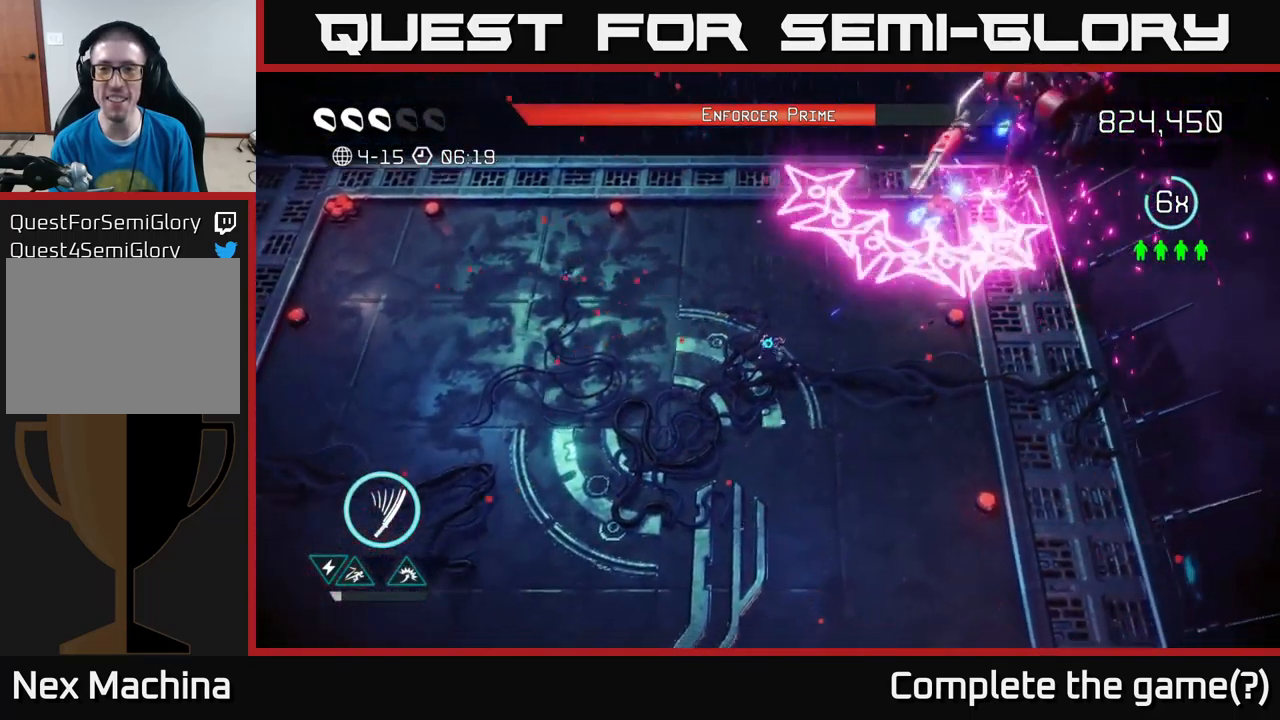
{"buttons": [], "left_stick": "up-right", "right_stick": "up-right", "events": [[367, "left_stick", "down"], [500, "left_stick", "up-right"]]}
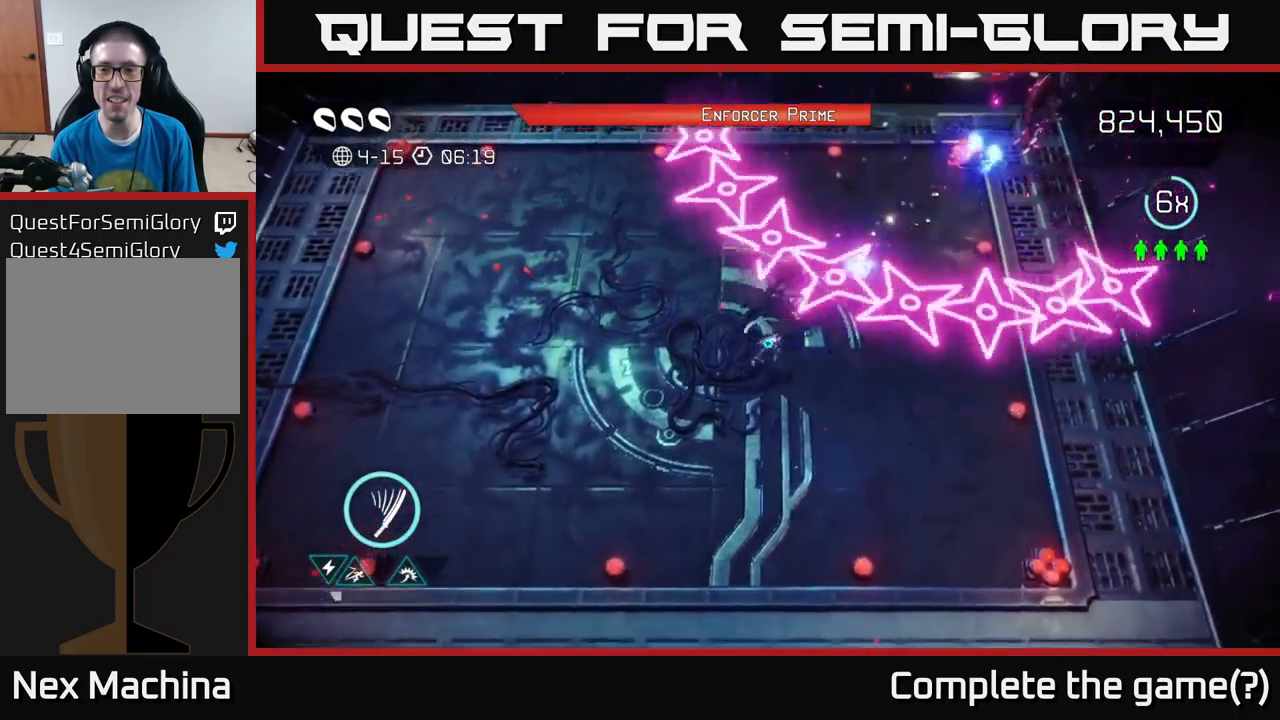
{"buttons": [], "left_stick": "down-left", "right_stick": "up-right", "events": [[17, "L2", "down"], [183, "L2", "up"], [233, "left_stick", "up"], [483, "left_stick", "down-left"]]}
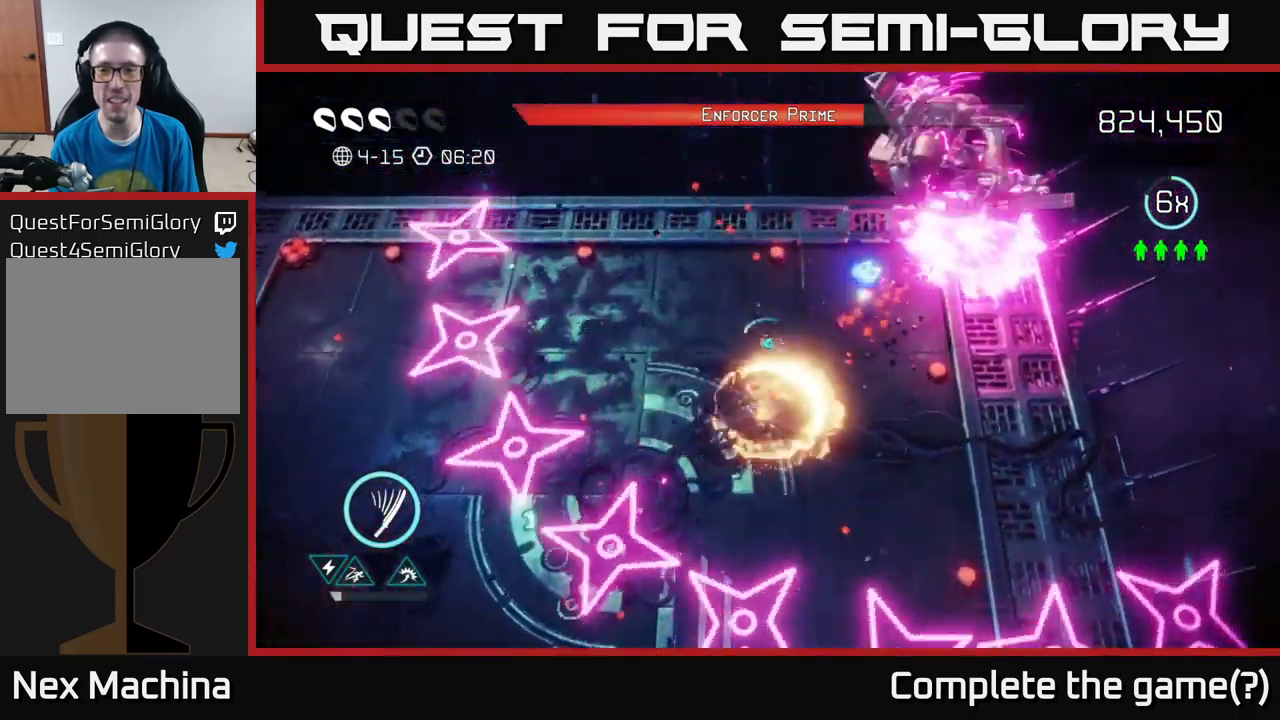
{"buttons": [], "left_stick": "up-left", "right_stick": "up", "events": [[450, "left_stick", "up-left"], [500, "right_stick", "up"]]}
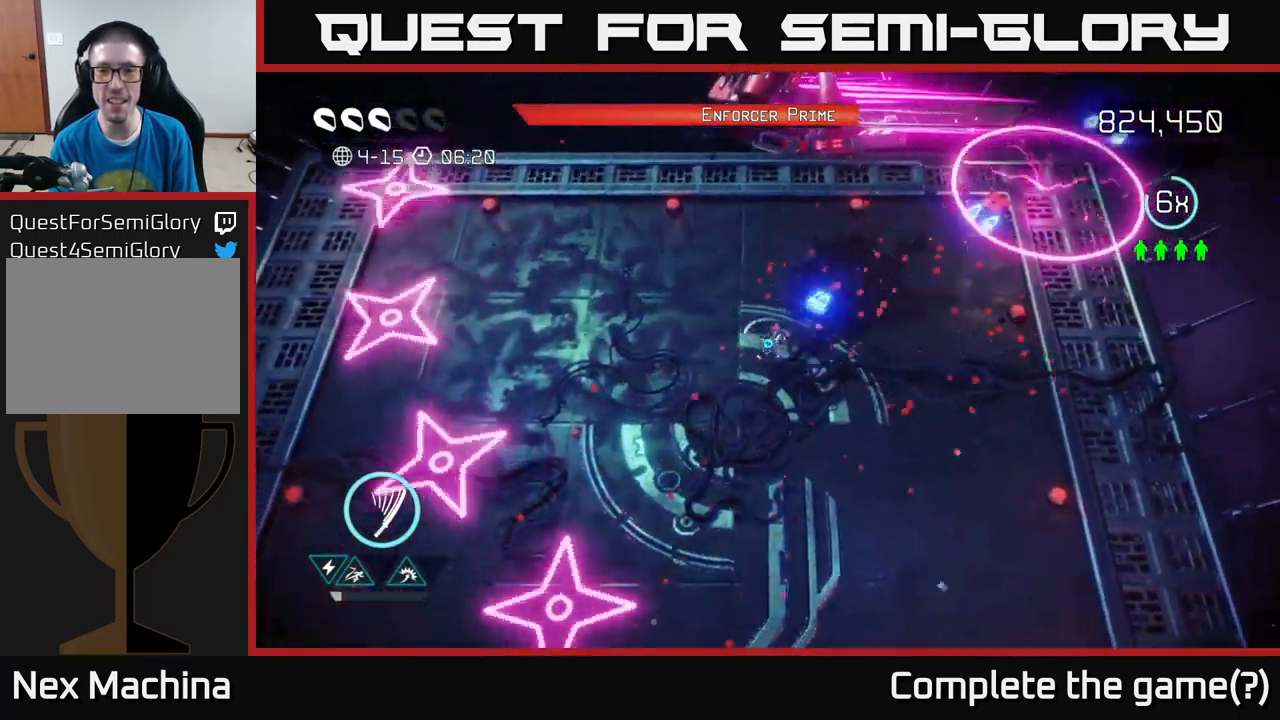
{"buttons": [], "left_stick": "down-left", "right_stick": "up-left", "events": [[217, "left_stick", "left"], [217, "right_stick", "up-left"], [450, "left_stick", "down-left"]]}
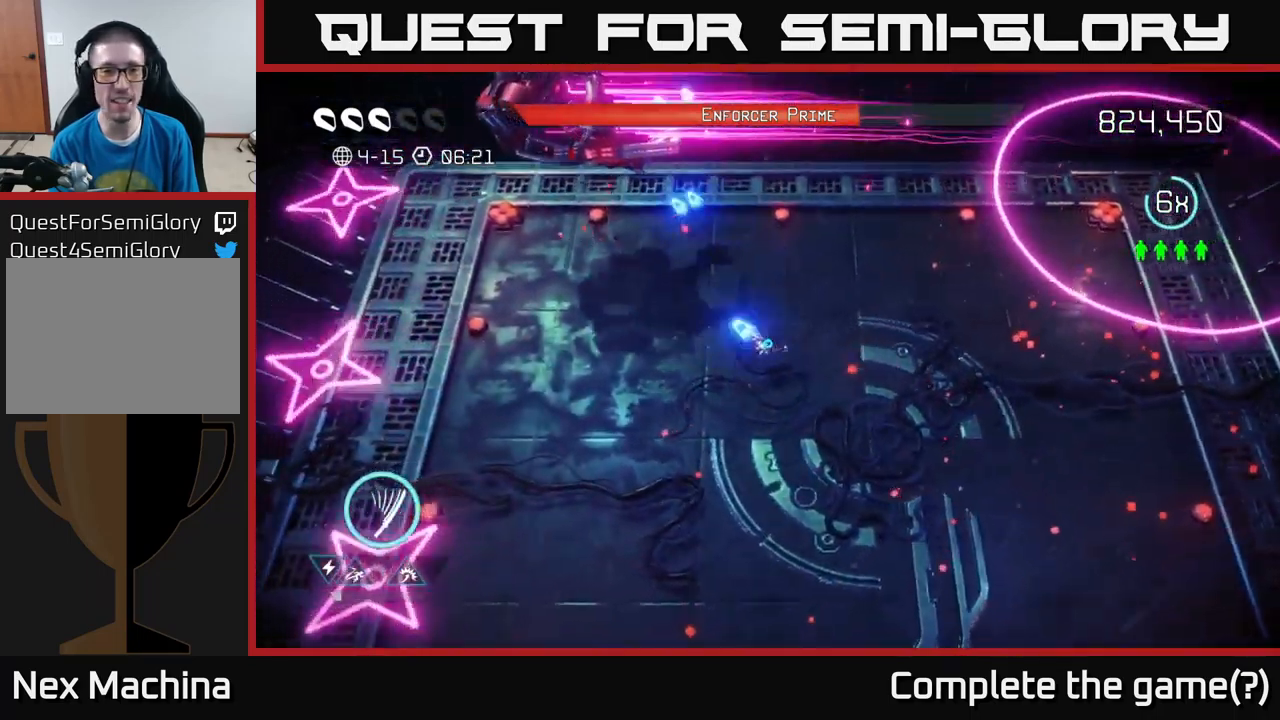
{"buttons": [], "left_stick": "up-left", "right_stick": "up-left", "events": [[133, "left_stick", "left"], [367, "left_stick", "up-left"]]}
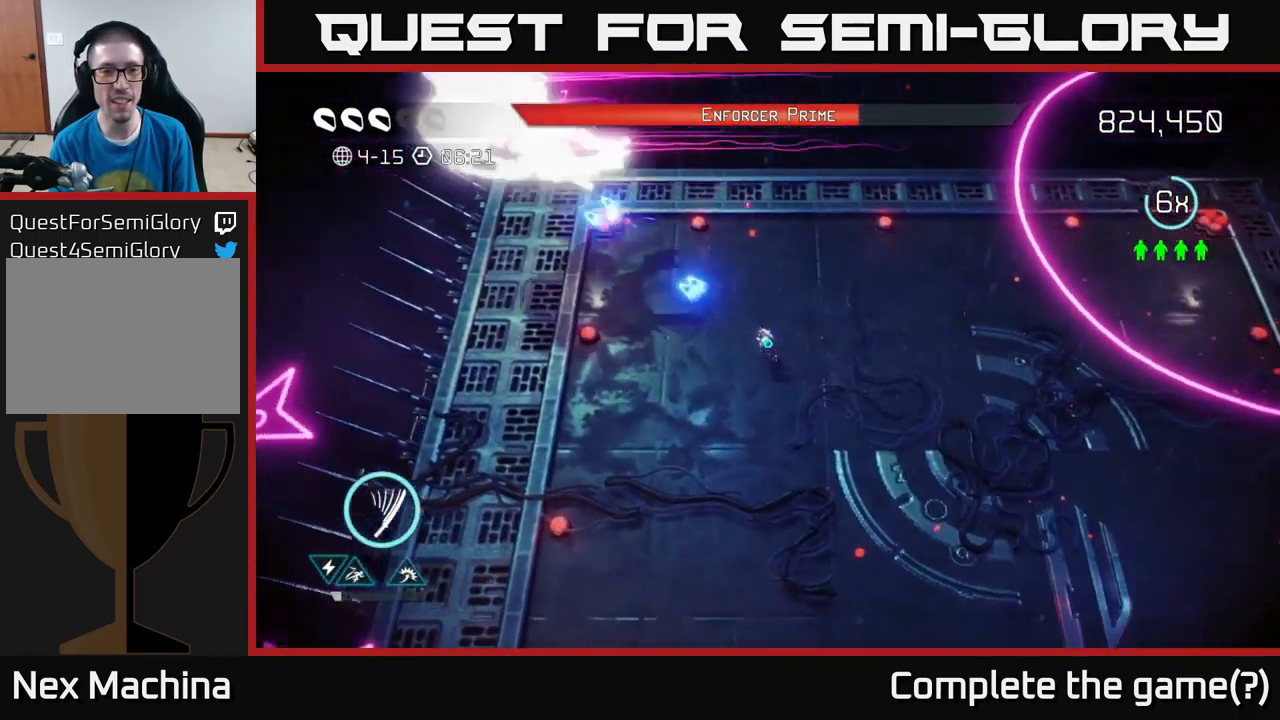
{"buttons": [], "left_stick": "center", "right_stick": "up-left", "events": [[367, "left_stick", "center"]]}
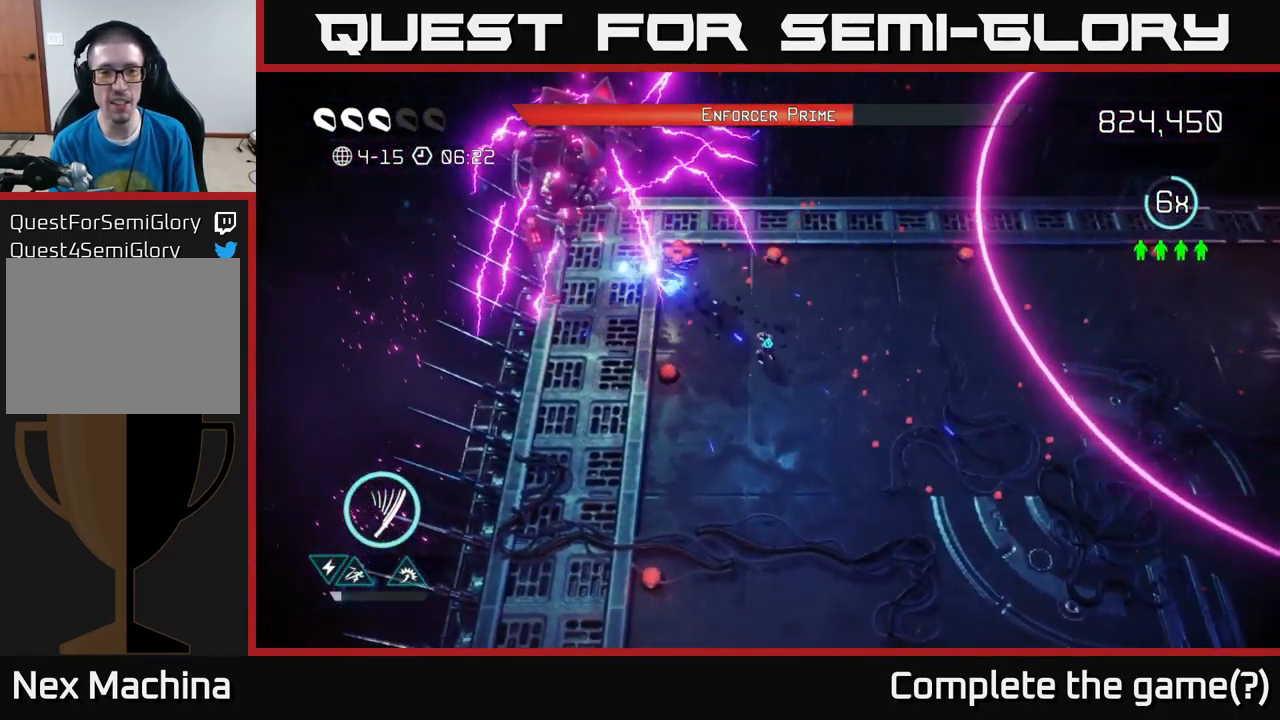
{"buttons": [], "left_stick": "up", "right_stick": "up-left", "events": [[17, "left_stick", "right"], [133, "L2", "down"], [267, "left_stick", "up-right"], [317, "L2", "up"], [467, "left_stick", "up"]]}
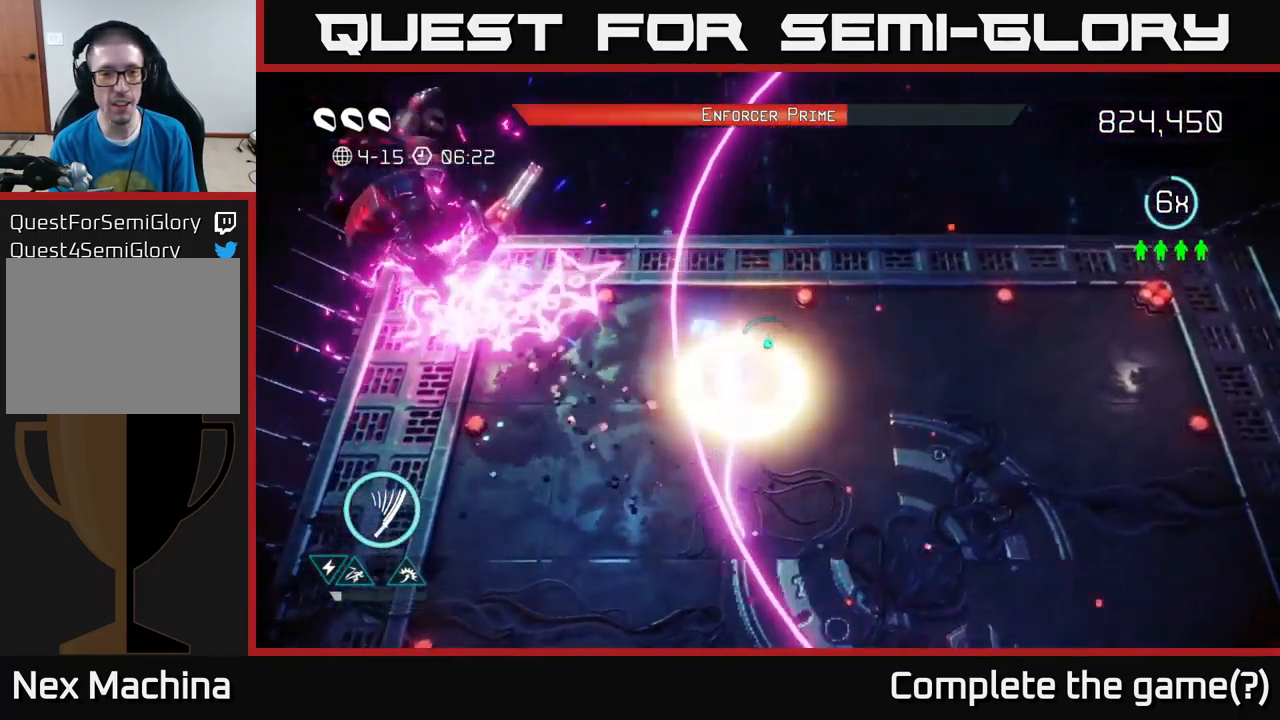
{"buttons": [], "left_stick": "down-right", "right_stick": "up-left", "events": [[17, "left_stick", "up-left"], [117, "left_stick", "center"], [184, "left_stick", "down-right"]]}
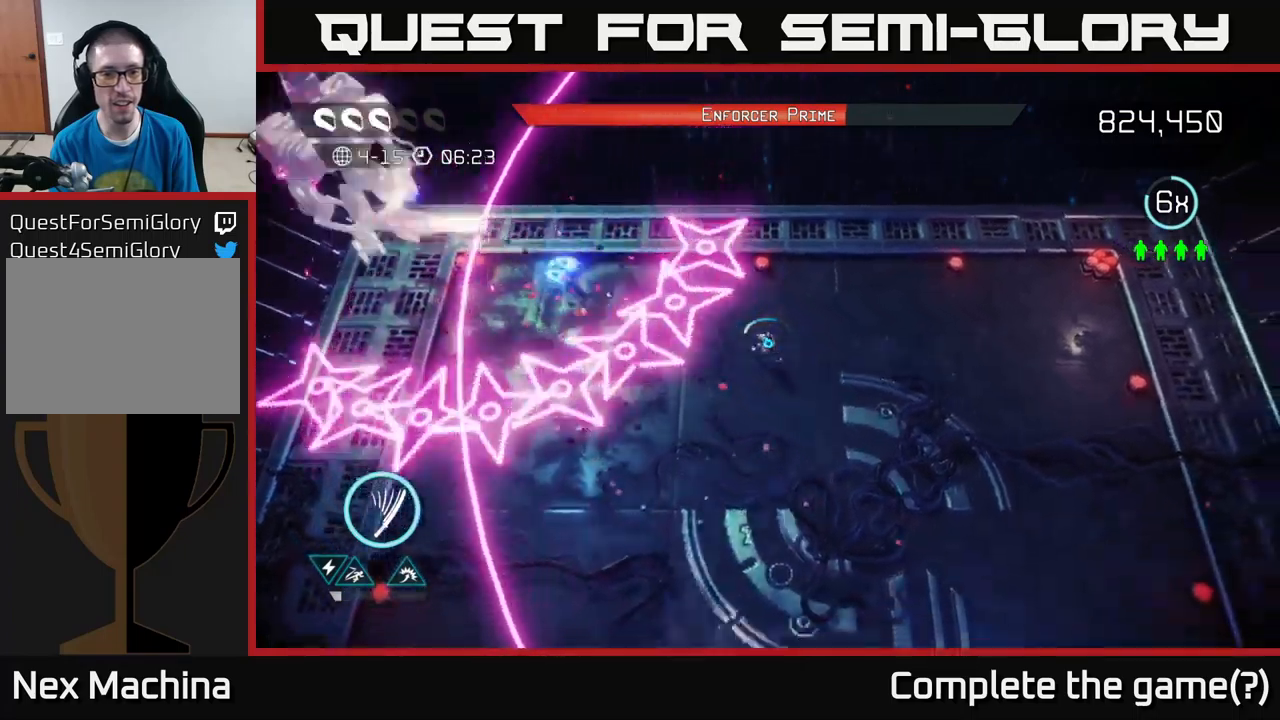
{"buttons": [], "left_stick": "up-left", "right_stick": "up-left", "events": [[200, "L2", "down"], [234, "left_stick", "up-left"], [334, "L2", "up"]]}
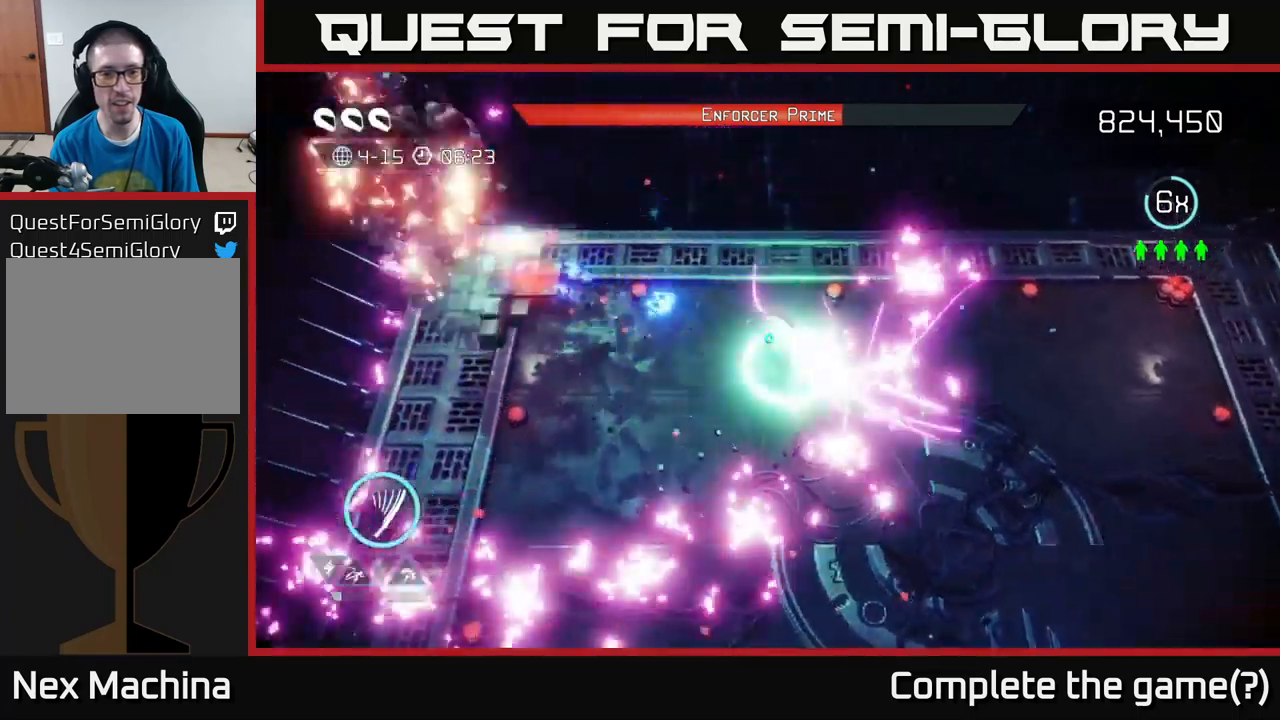
{"buttons": [], "left_stick": "down", "right_stick": "up-left", "events": [[67, "left_stick", "down-left"], [167, "left_stick", "down"]]}
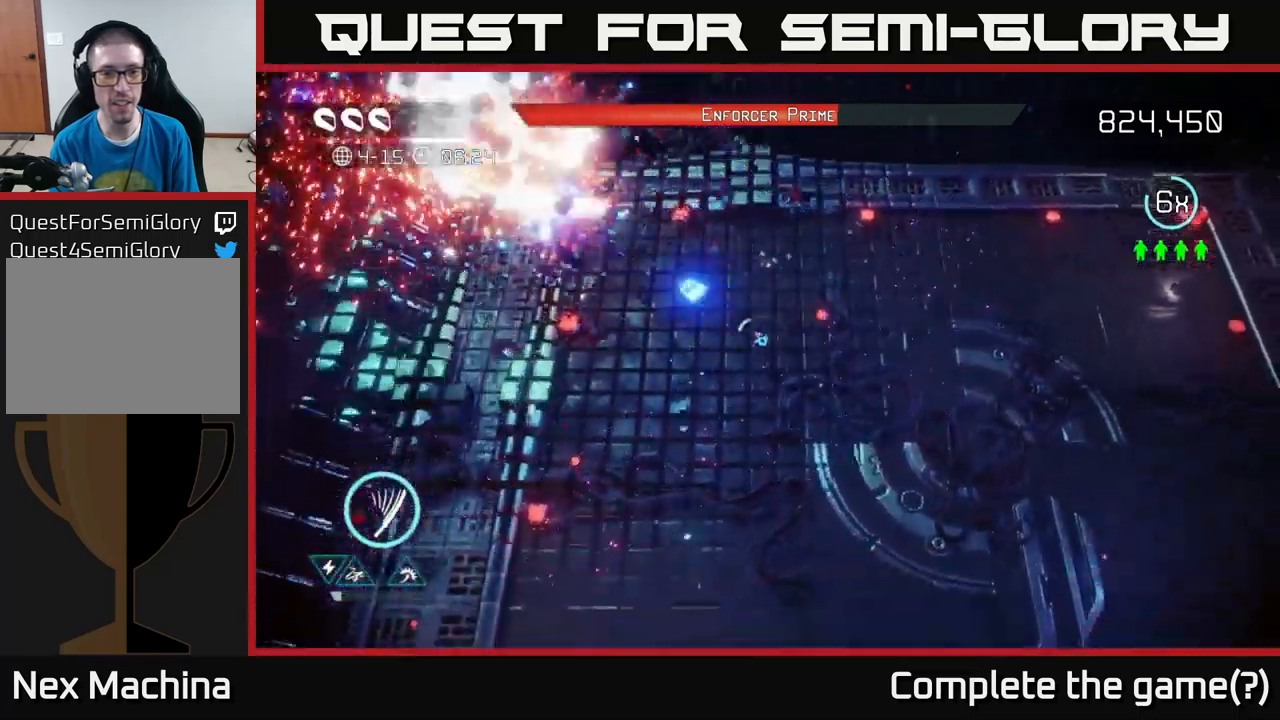
{"buttons": [], "left_stick": "right", "right_stick": "up-left", "events": [[100, "left_stick", "down-left"], [384, "left_stick", "down-right"], [500, "left_stick", "right"]]}
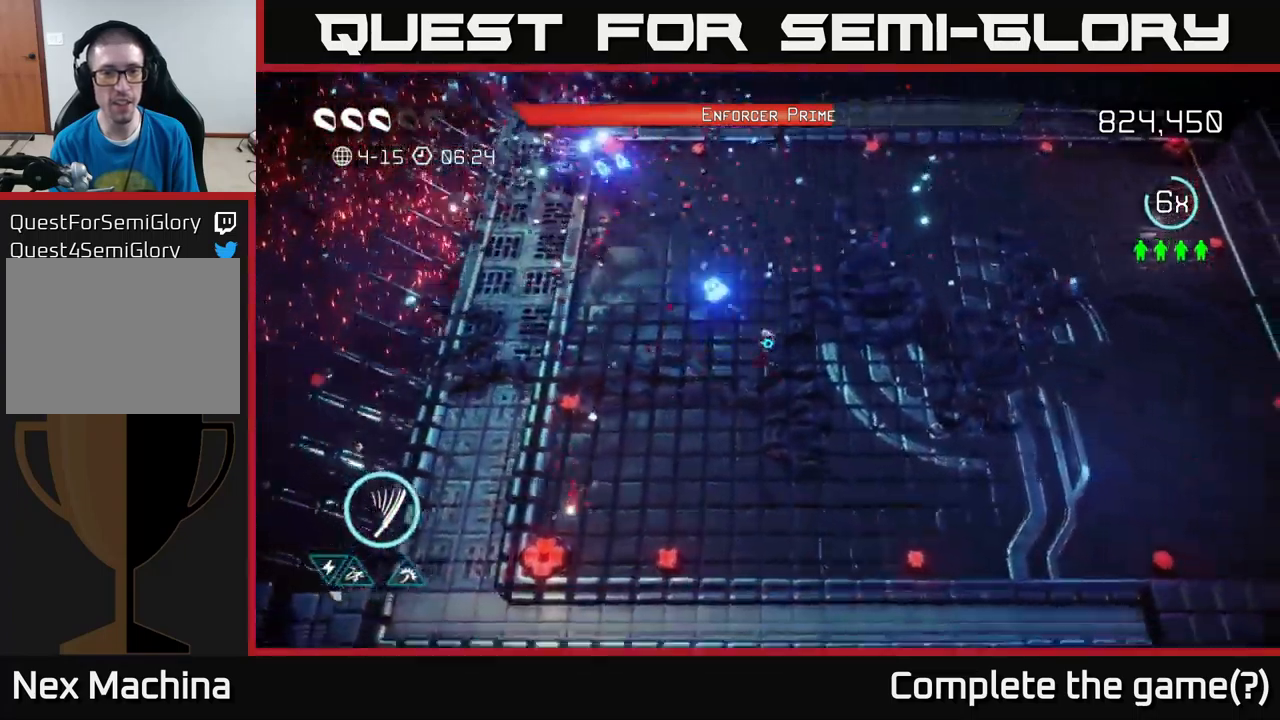
{"buttons": [], "left_stick": "up", "right_stick": "up-left", "events": [[117, "left_stick", "up-right"], [234, "left_stick", "up"]]}